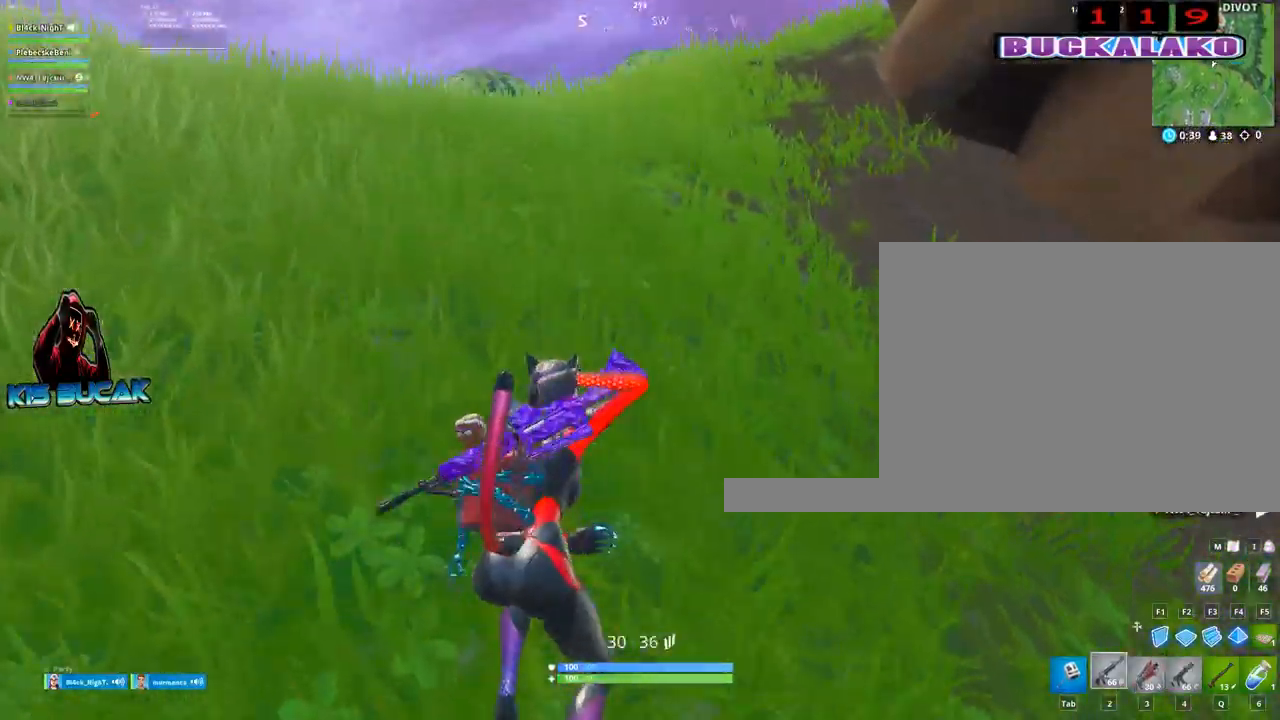
Gameplay with keyboard and mouse; each line is a JSON object with the keys and mouse buttons held at the frame after it. "events" lists presses ("down") and releases ("up") of "1", "2", "3", "4", "5", "a", "alt", "c", "caps_lock", "ctrl", "d", "e", "f", "g", "q", "r", "s", "shift", "space", "t", "tab", "v", "w", "x", "z", "mouse_left", "mouse_wheel" and "mouse_right" between this image and that frame as [ms after this image, input, new state], when the widget could be followed in between. "mouse_left", "mouse_wheel", "mouse_right" = the "left", "wheel", "right" buttons of the "mouse" list. No other keys are recorded. "wheel" means that the mouse wheel is clicked or scrolled. Not read: mouse_move.
{"keys": ["w"], "mouse": [], "events": [[84, "2", "up"], [267, "a", "up"], [367, "a", "down"], [467, "a", "up"]]}
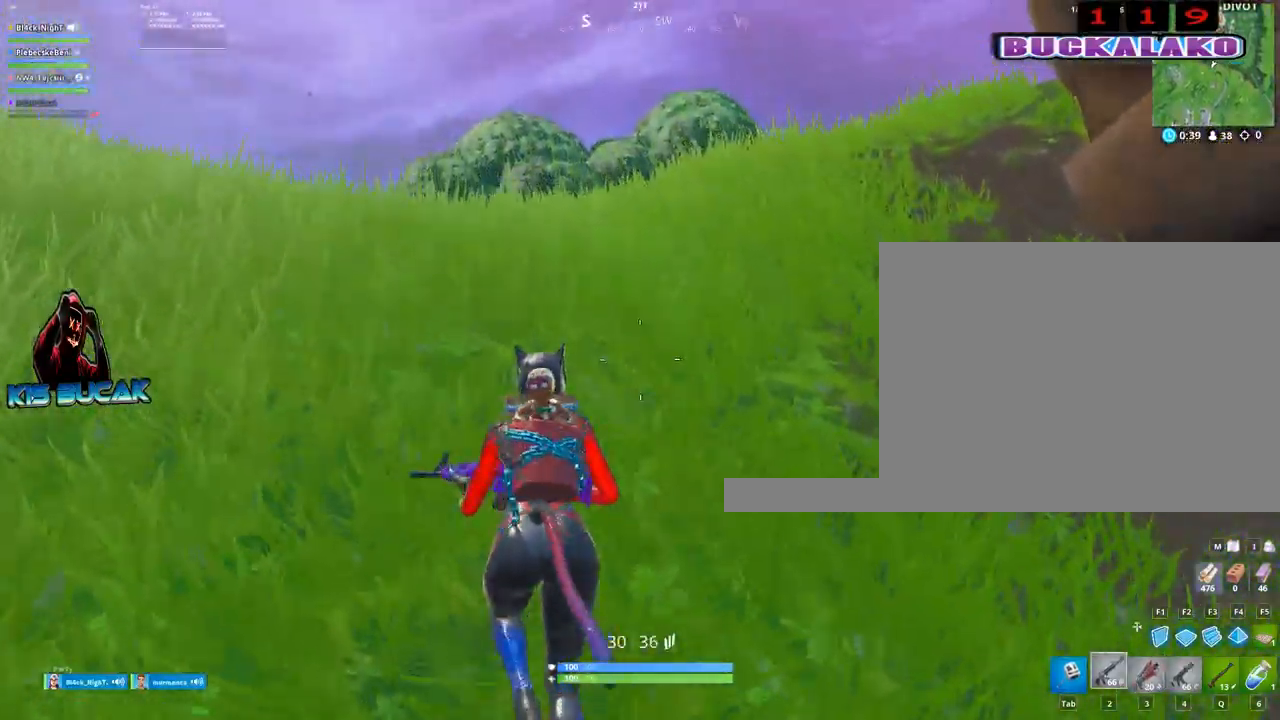
{"keys": ["a", "w"], "mouse": [], "events": [[50, "a", "down"], [100, "space", "down"], [200, "space", "up"]]}
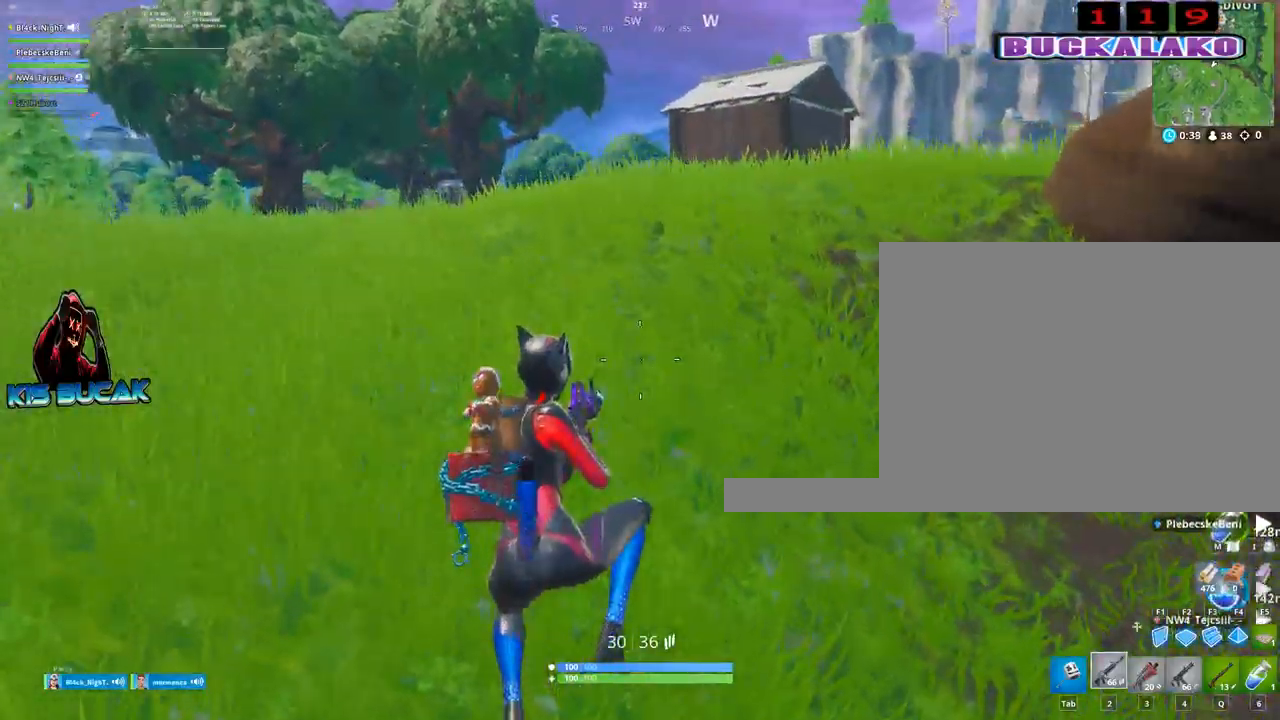
{"keys": ["w"], "mouse": [], "events": [[400, "a", "up"]]}
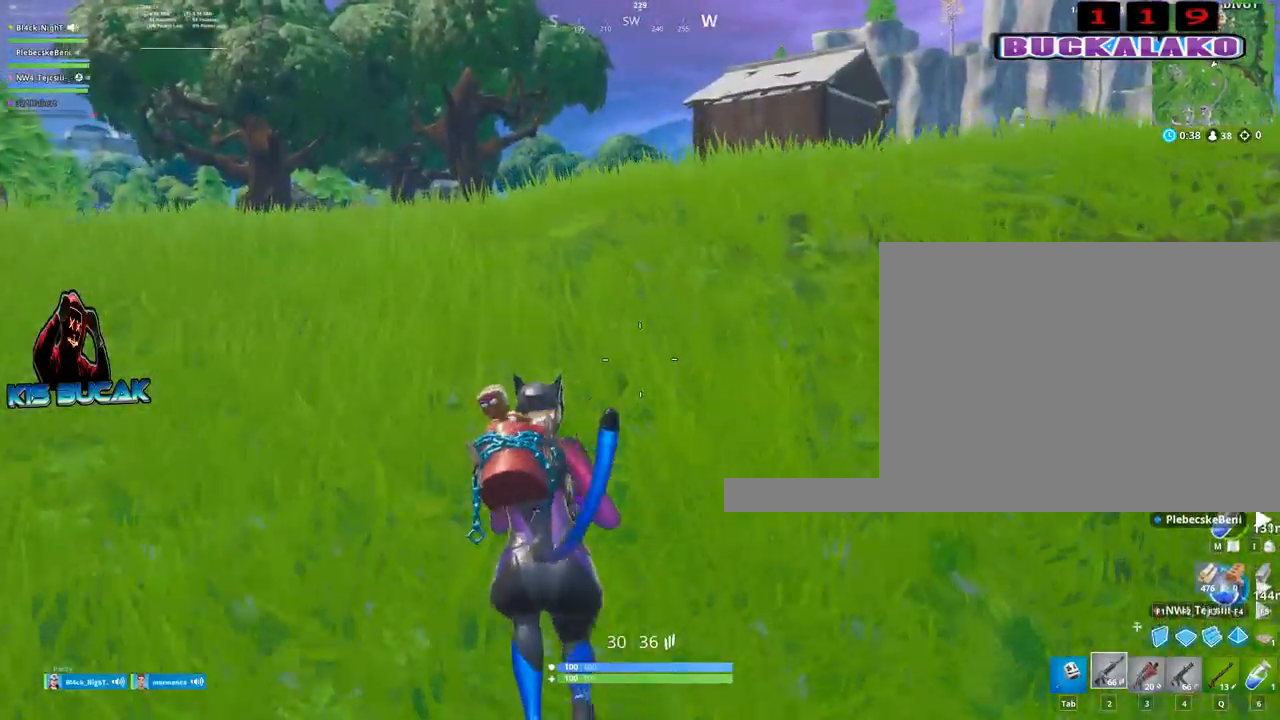
{"keys": ["w"], "mouse": [], "events": []}
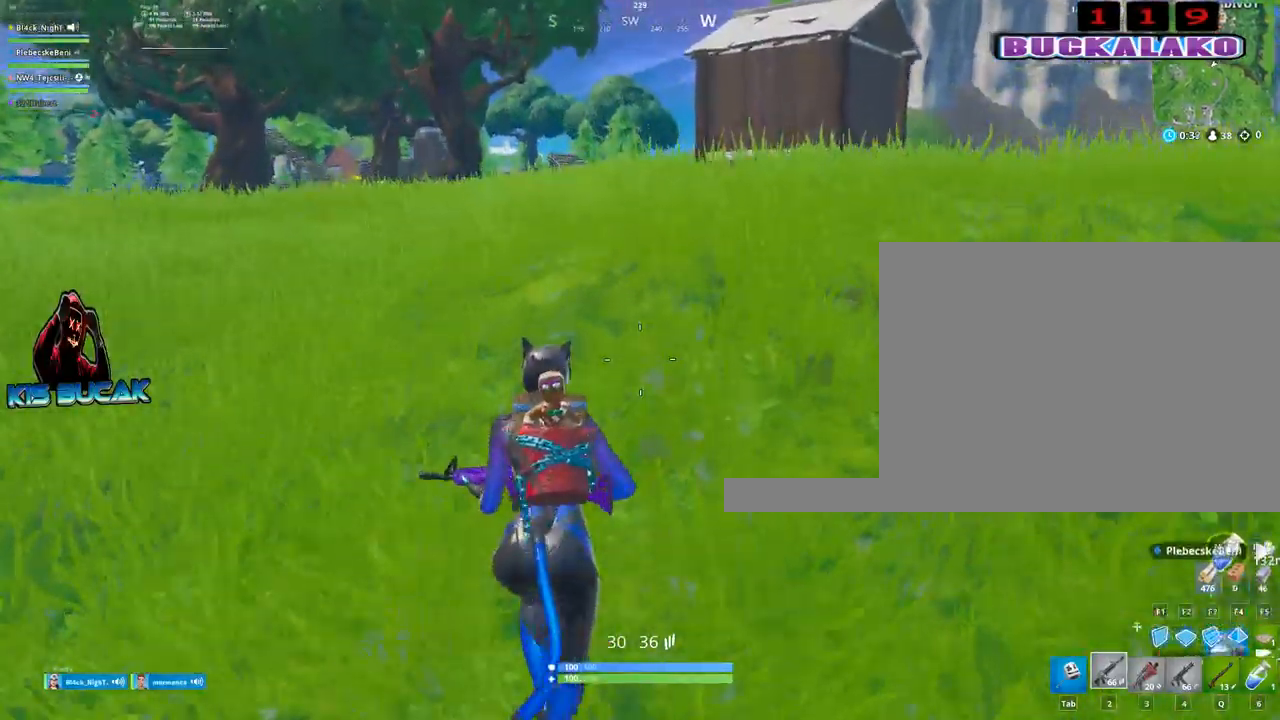
{"keys": ["d", "w"], "mouse": [], "events": [[200, "d", "down"]]}
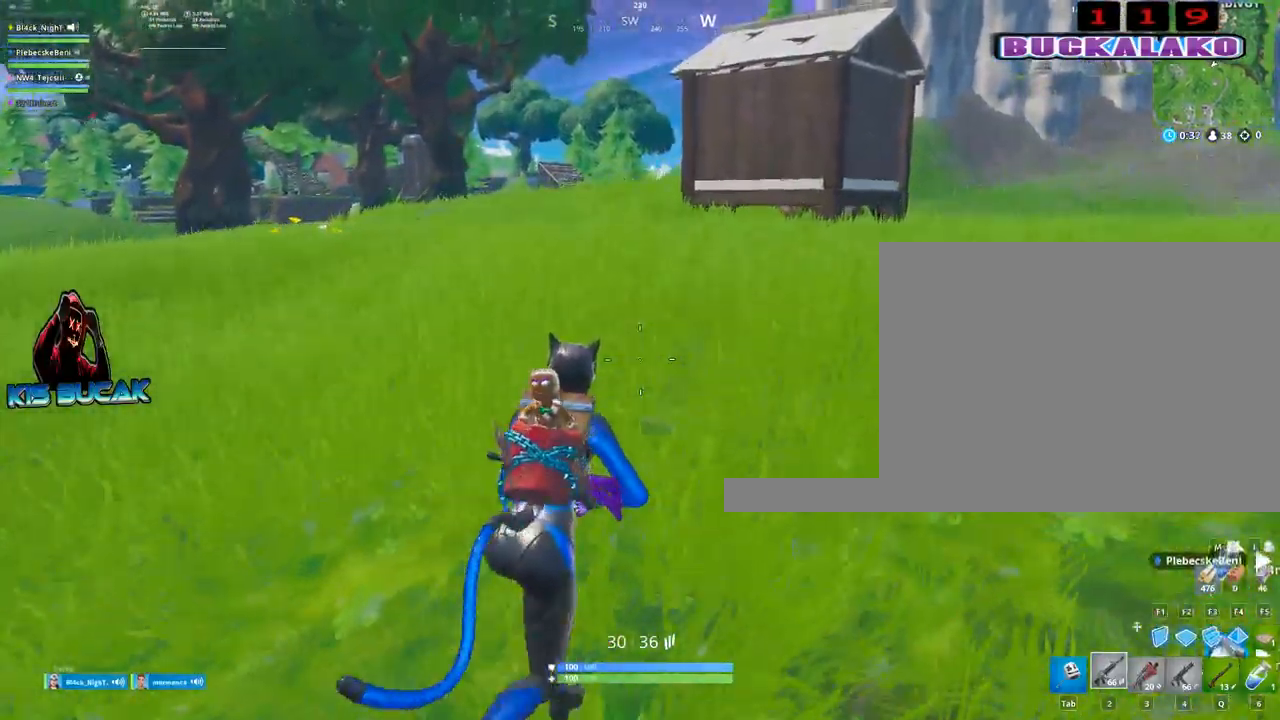
{"keys": ["w"], "mouse": [], "events": [[117, "d", "up"]]}
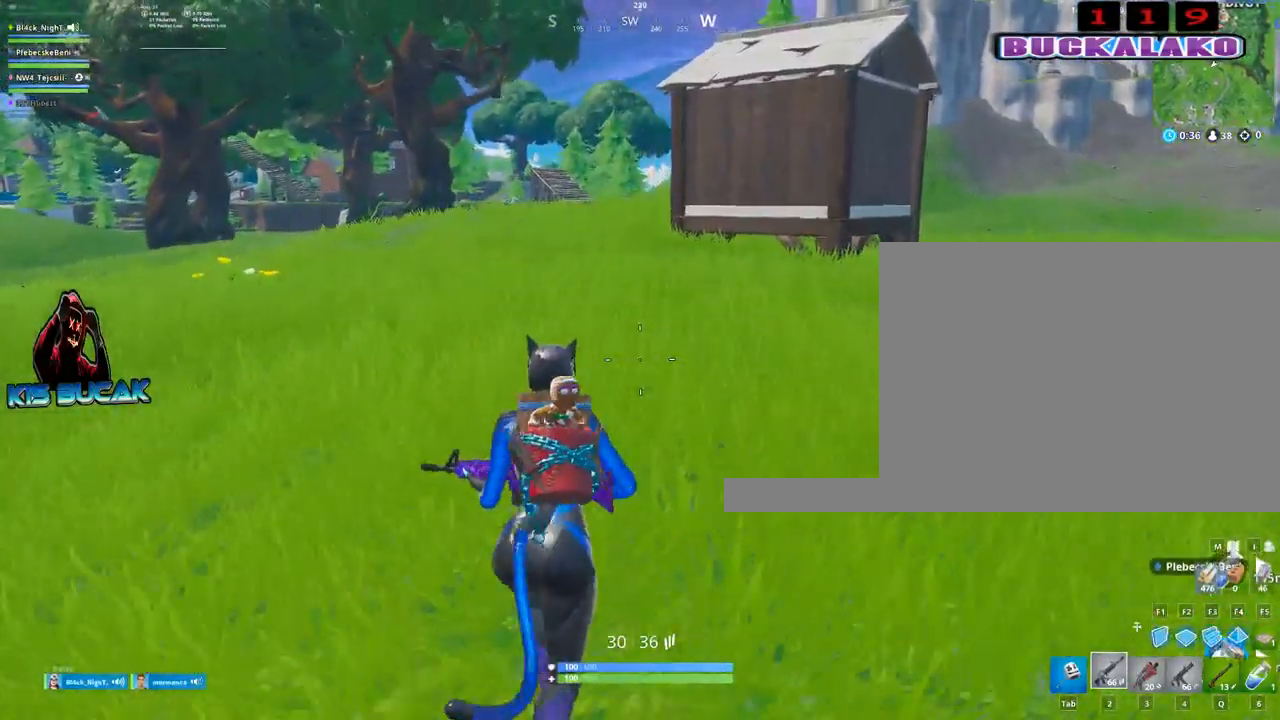
{"keys": ["a", "w"], "mouse": [], "events": [[84, "d", "down"], [317, "d", "up"], [500, "a", "down"]]}
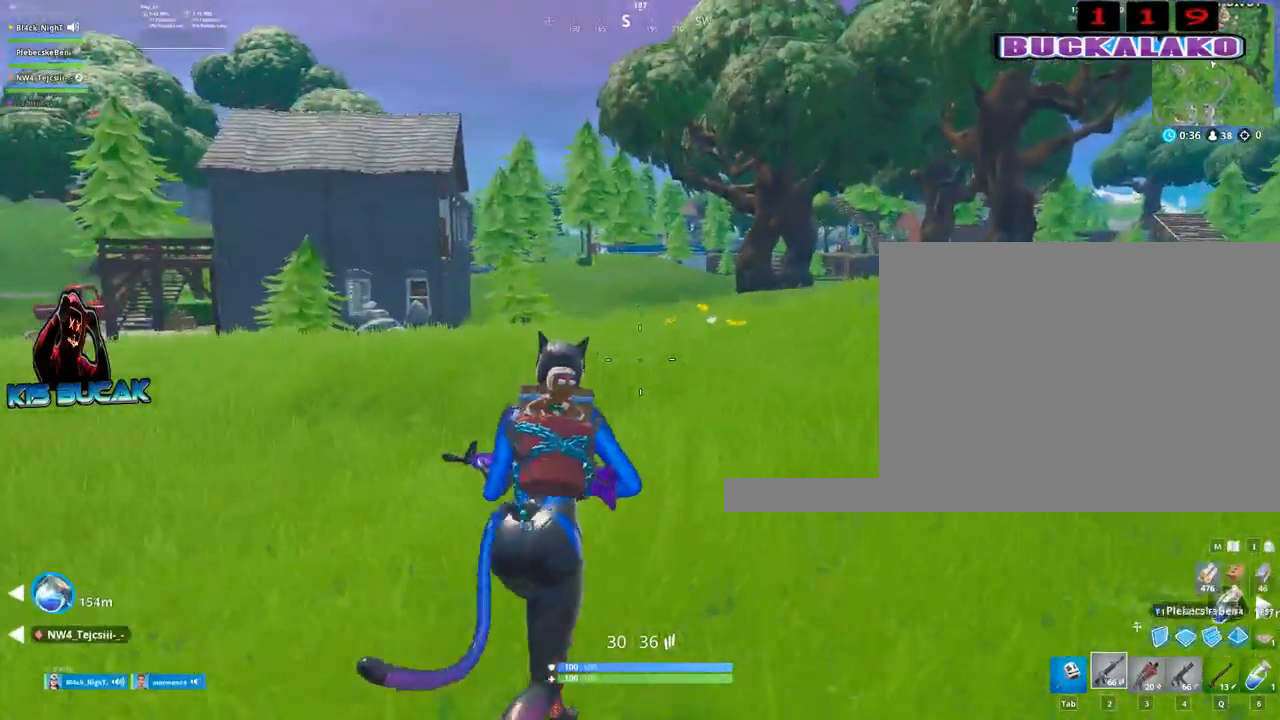
{"keys": ["a", "w"], "mouse": [], "events": []}
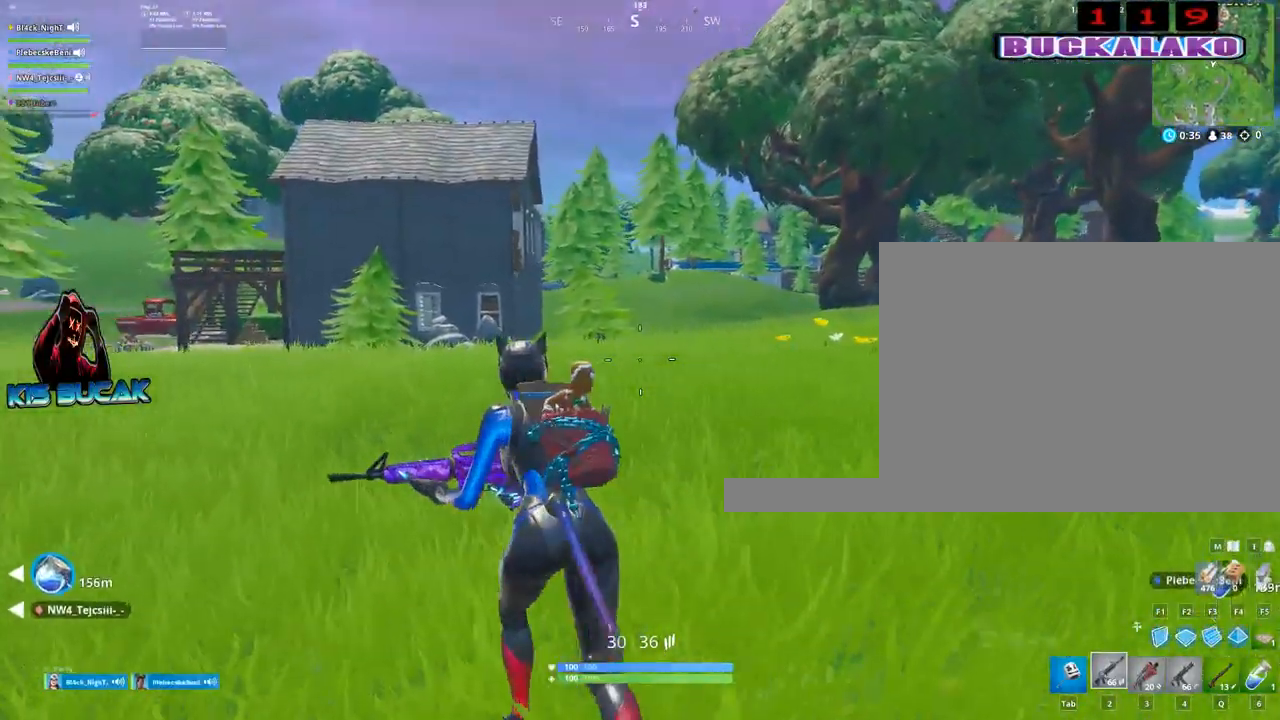
{"keys": ["a", "w"], "mouse": [], "events": [[300, "space", "down"], [500, "space", "up"]]}
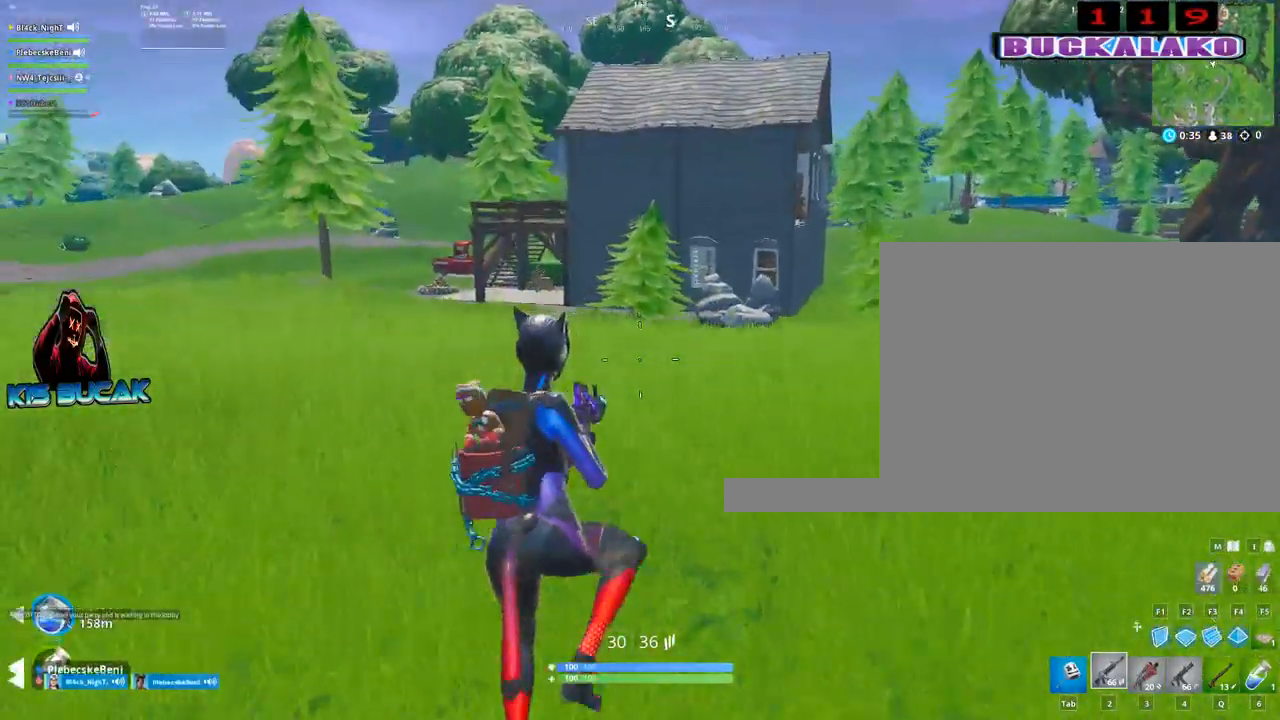
{"keys": ["a", "w"], "mouse": [], "events": []}
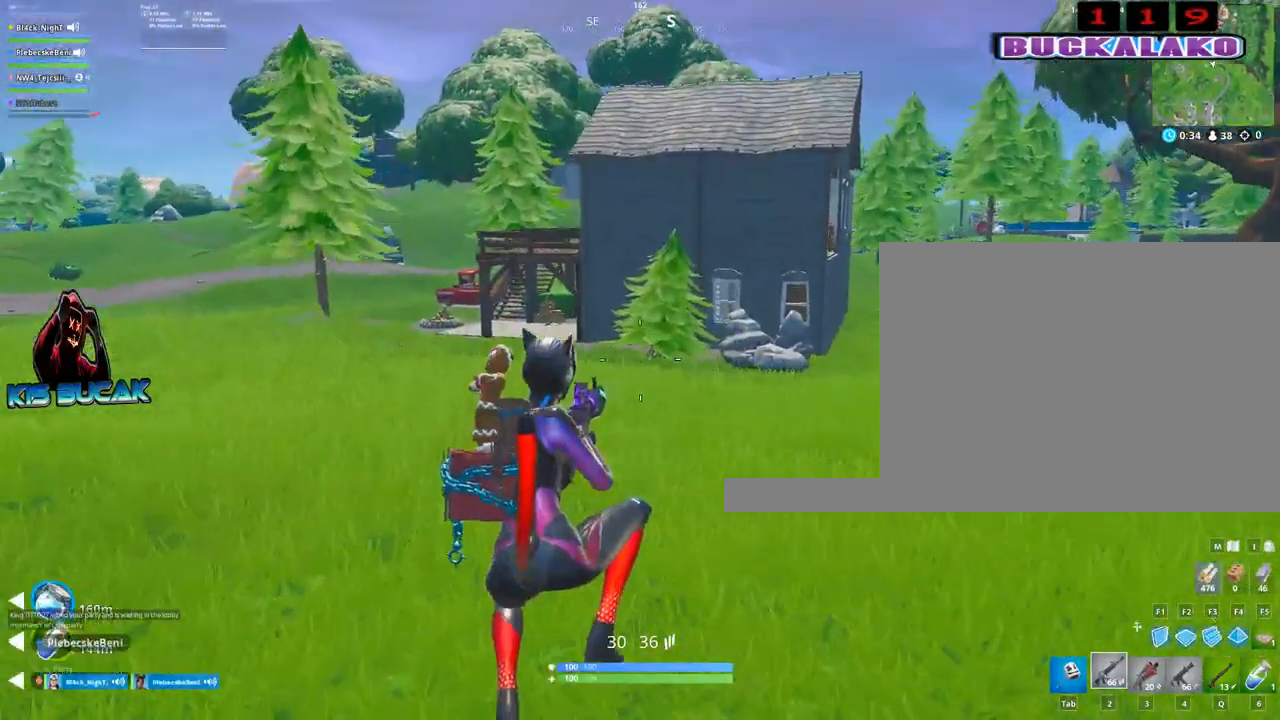
{"keys": ["a", "w"], "mouse": [], "events": []}
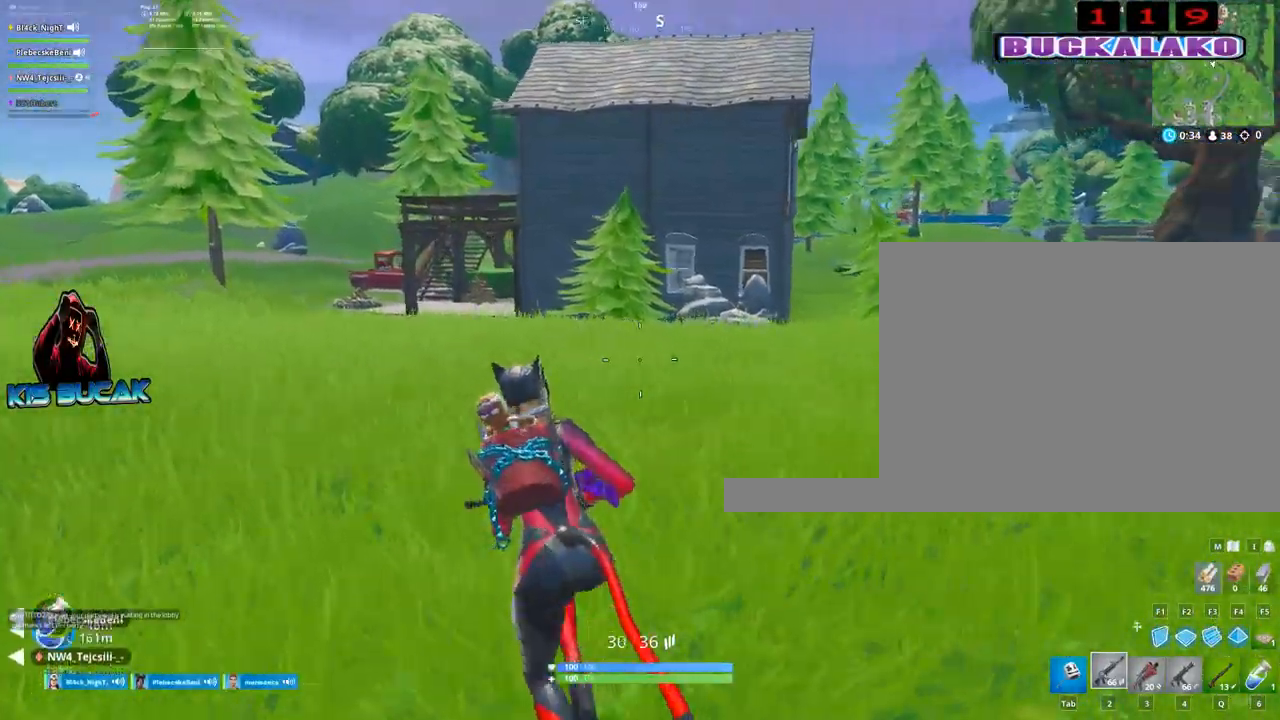
{"keys": ["a", "w"], "mouse": [], "events": [[17, "space", "down"], [167, "space", "up"]]}
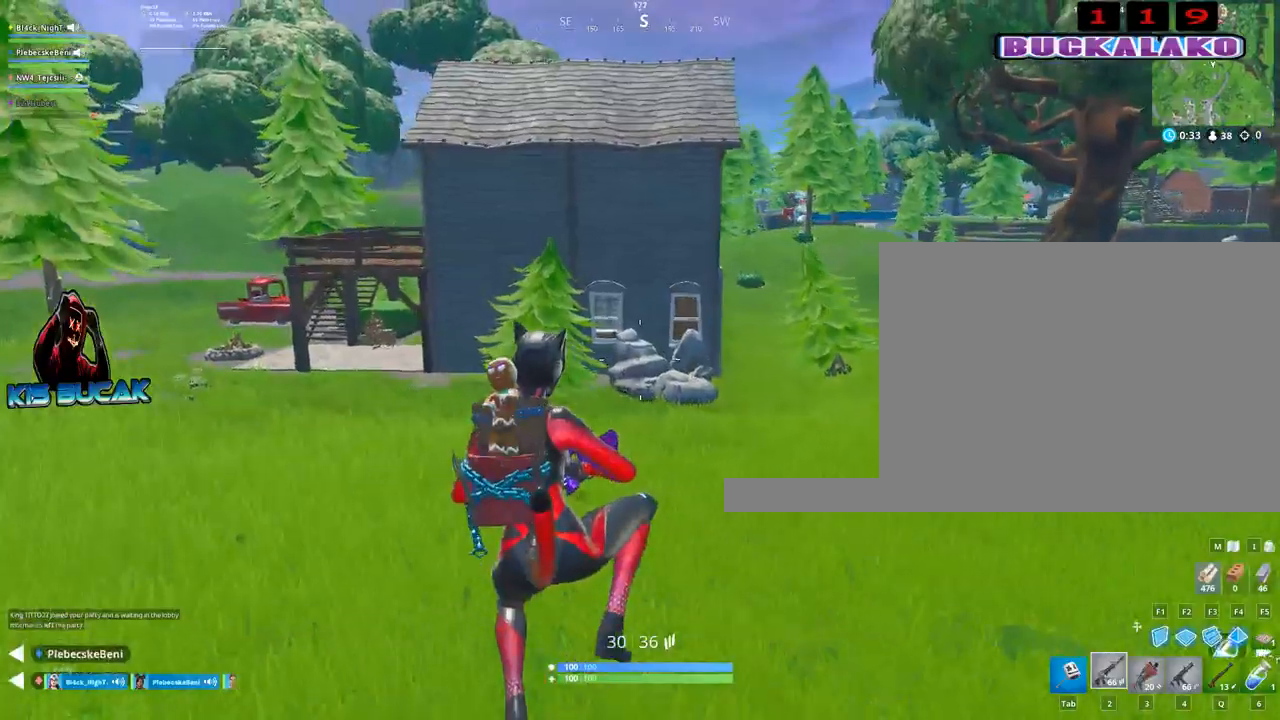
{"keys": ["a", "w"], "mouse": [], "events": []}
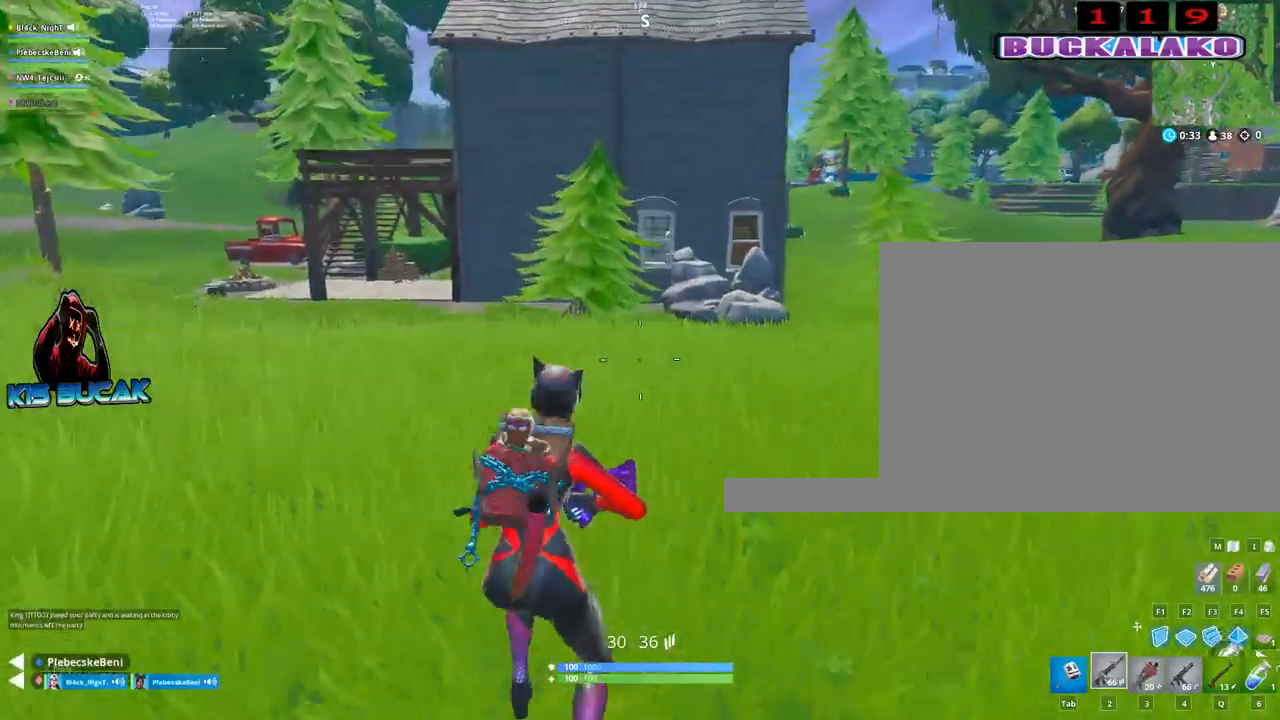
{"keys": ["a", "space", "w"], "mouse": [], "events": [[434, "space", "down"]]}
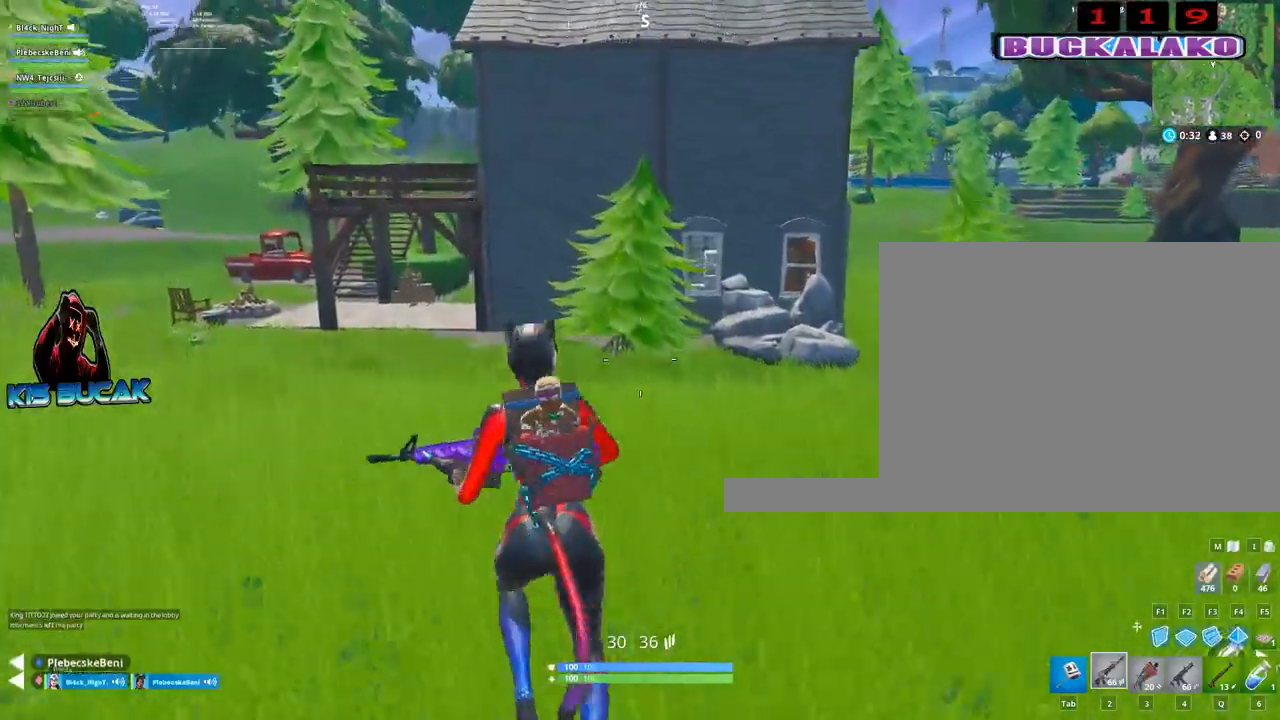
{"keys": ["a", "w"], "mouse": [], "events": [[67, "space", "up"], [217, "a", "up"], [484, "a", "down"]]}
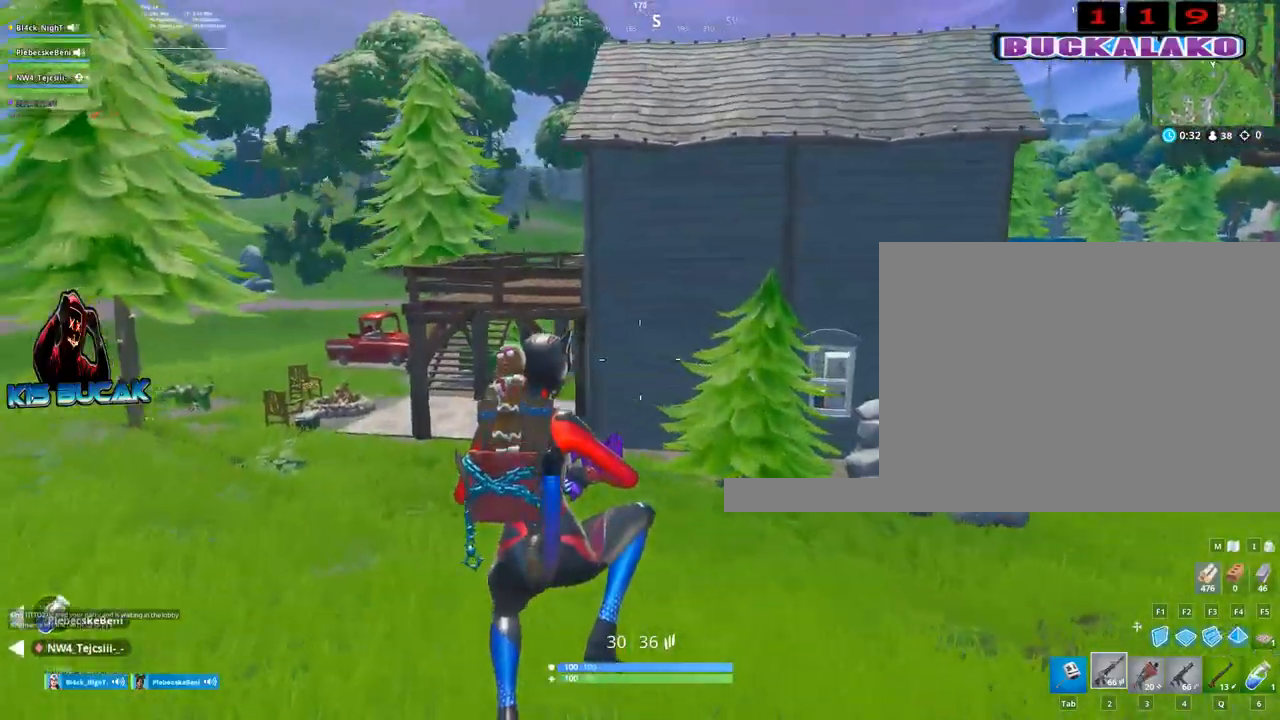
{"keys": ["a", "w"], "mouse": [], "events": [[317, "mouse_left", "down"], [417, "mouse_left", "up"]]}
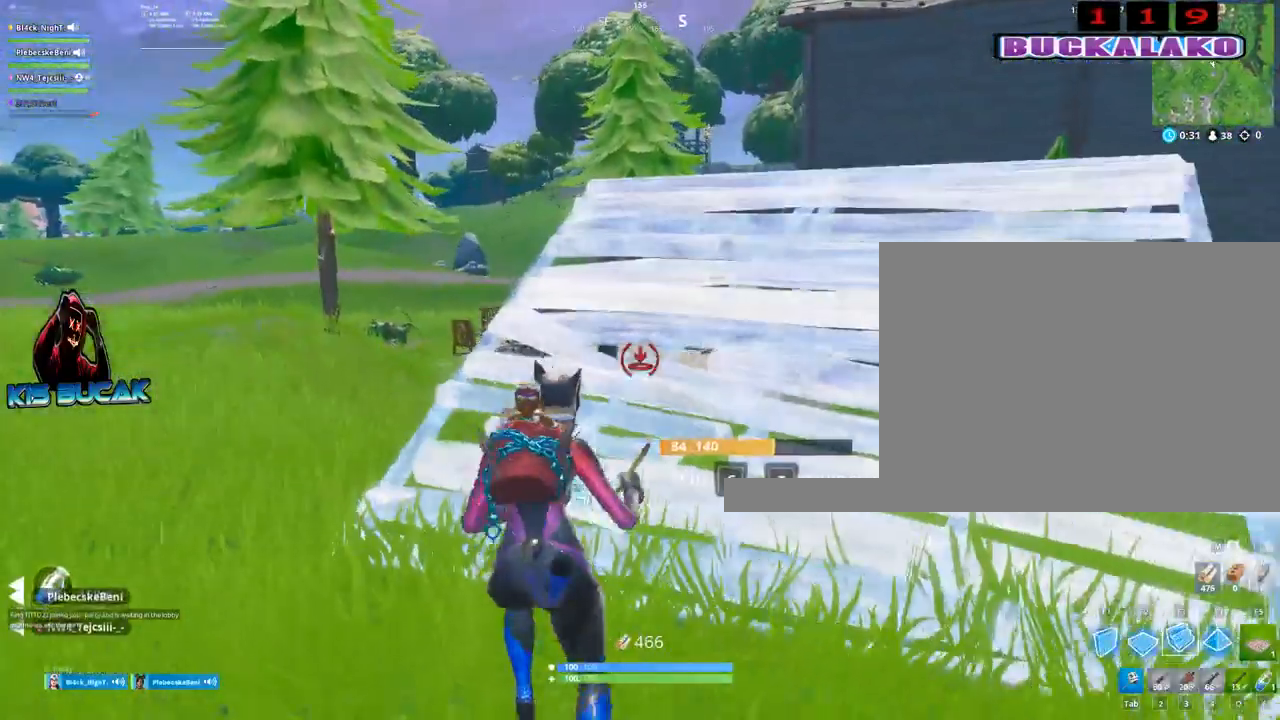
{"keys": ["a", "w"], "mouse": [], "events": [[50, "2", "down"], [100, "2", "up"]]}
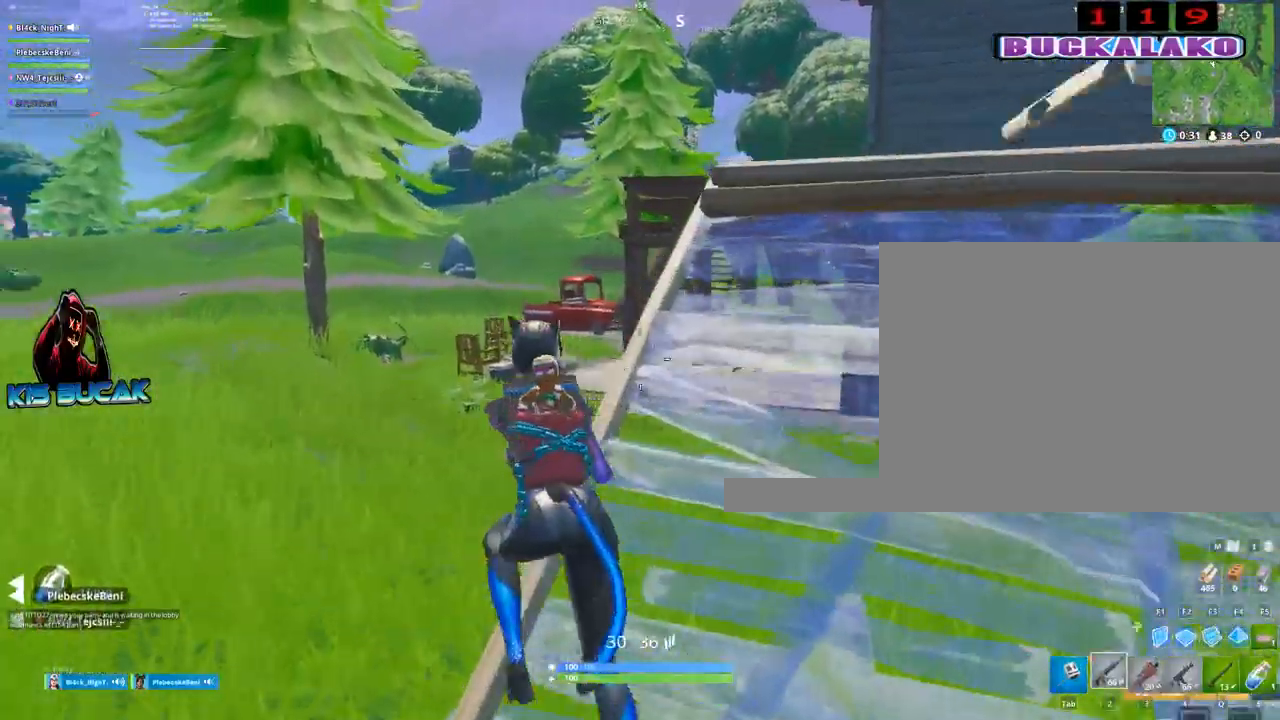
{"keys": ["a", "w"], "mouse": [], "events": []}
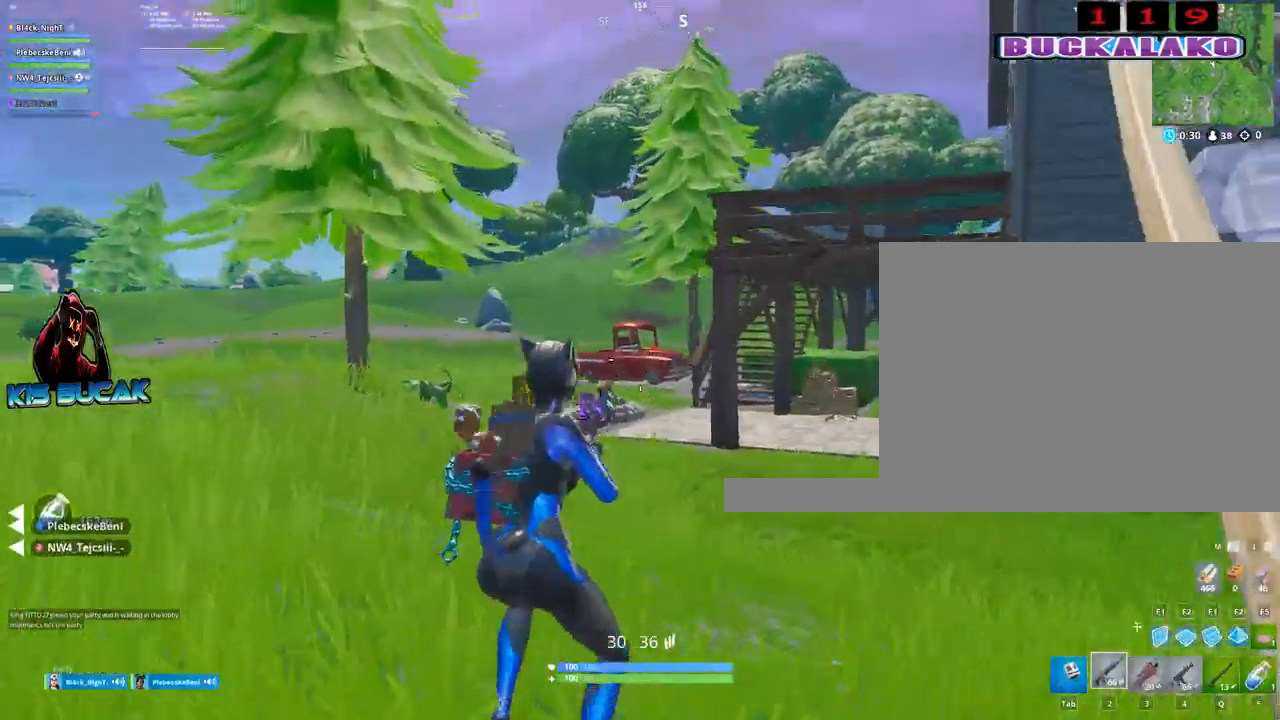
{"keys": ["d", "w"], "mouse": ["right"], "events": [[184, "mouse_right", "down"], [184, "v", "down"], [234, "a", "up"], [234, "v", "up"], [367, "d", "down"]]}
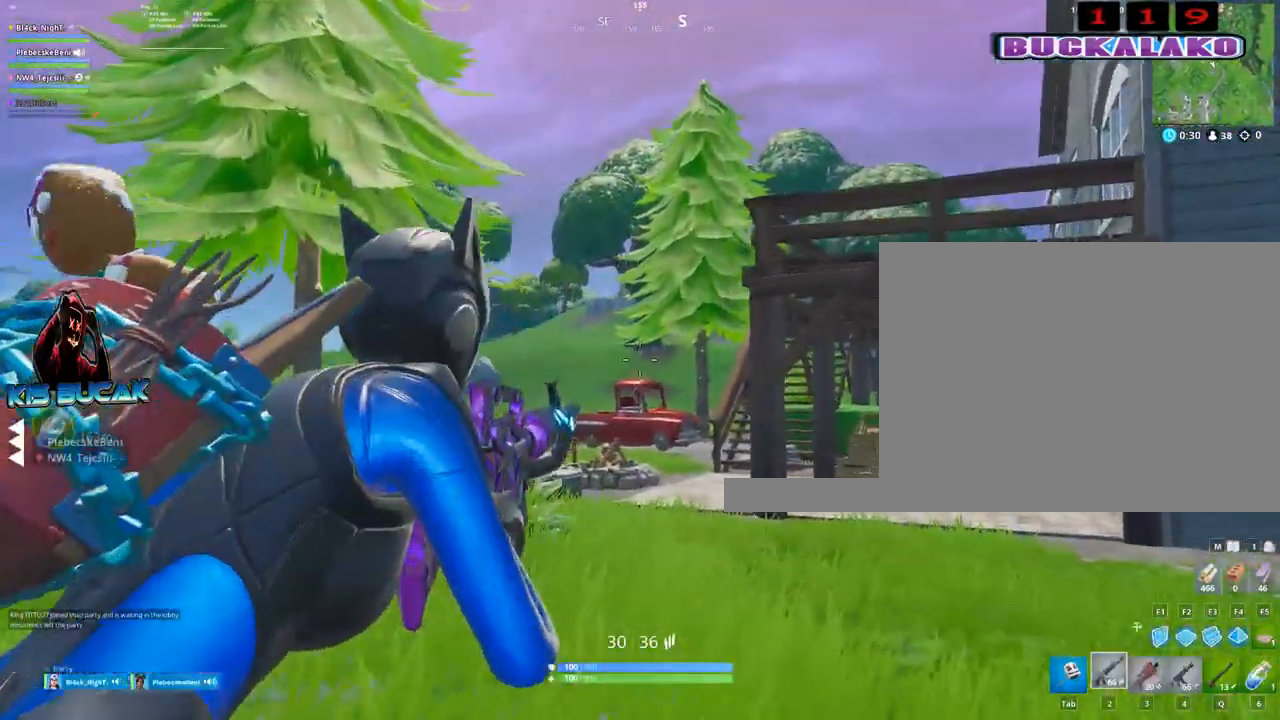
{"keys": ["d"], "mouse": ["left", "right"], "events": [[234, "d", "up"], [234, "mouse_left", "down"], [234, "w", "up"], [334, "mouse_left", "up"], [434, "d", "down"], [484, "mouse_left", "down"]]}
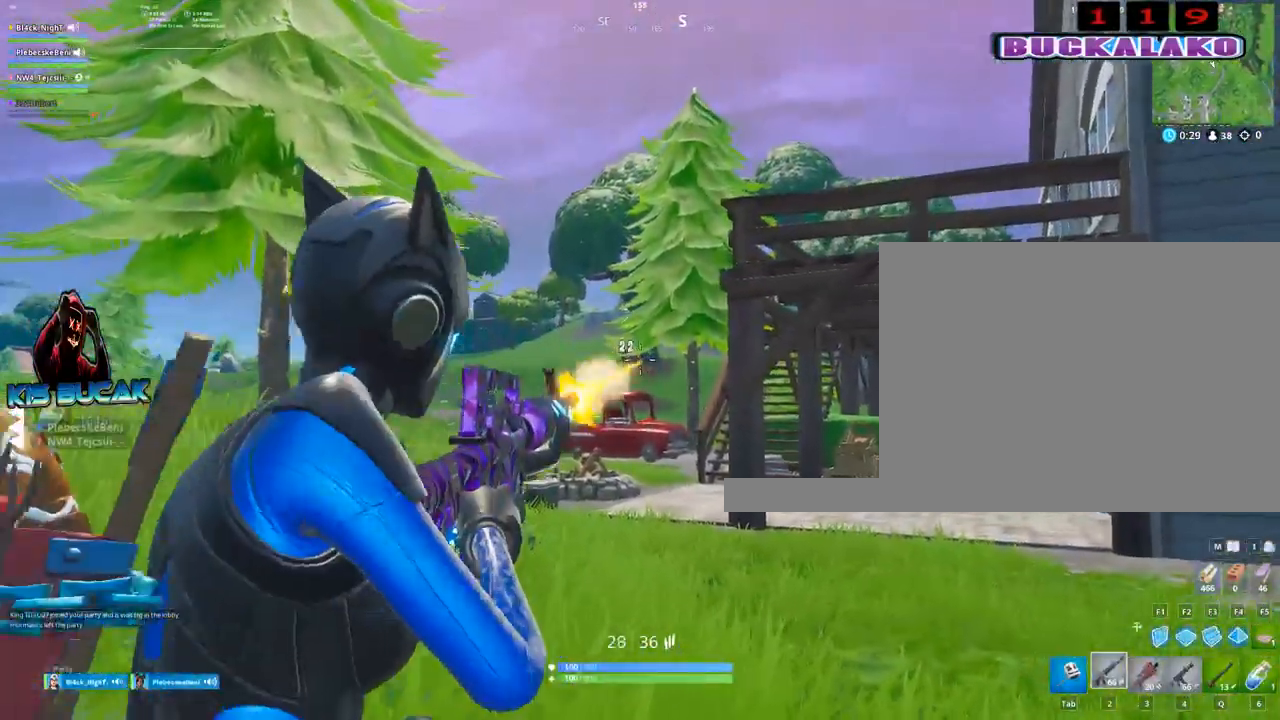
{"keys": ["d"], "mouse": ["left", "right"], "events": [[17, "d", "up"], [117, "mouse_left", "up"], [167, "d", "down"], [300, "mouse_left", "down"], [400, "mouse_left", "up"], [500, "mouse_left", "down"]]}
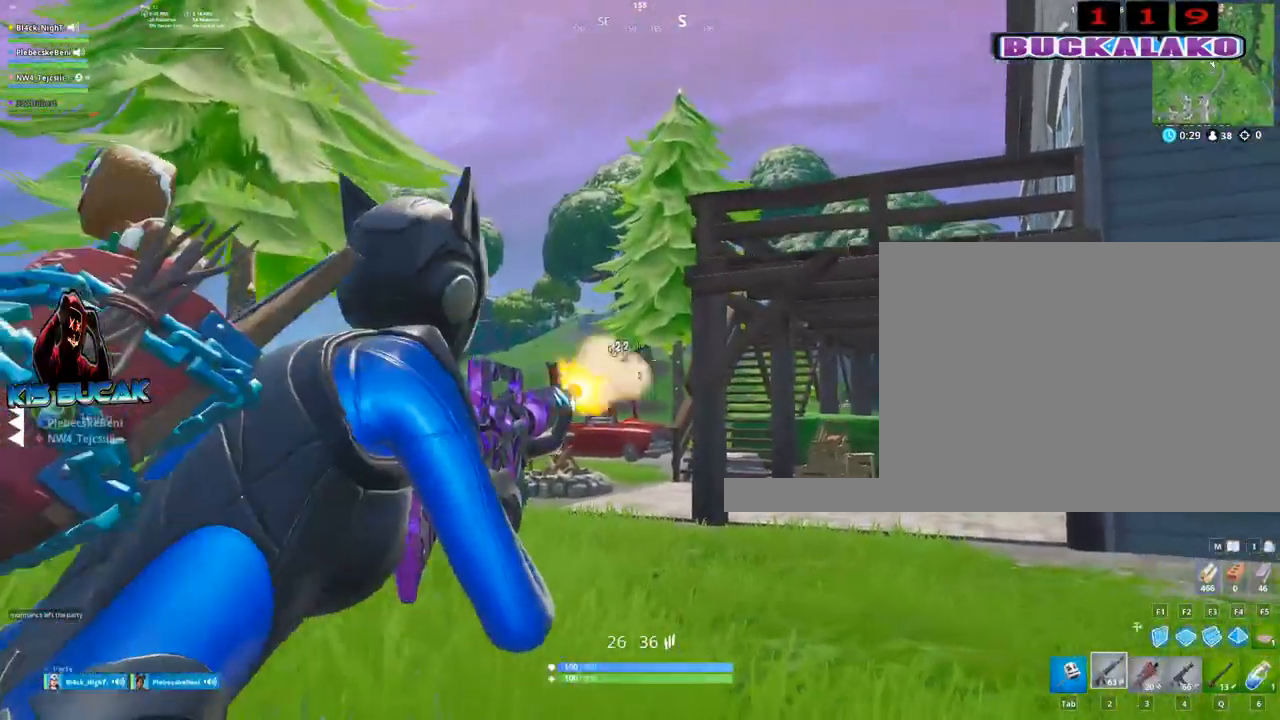
{"keys": [], "mouse": ["left", "right"], "events": [[34, "d", "up"], [34, "mouse_left", "up"], [234, "a", "down"], [267, "mouse_left", "down"], [367, "a", "up"]]}
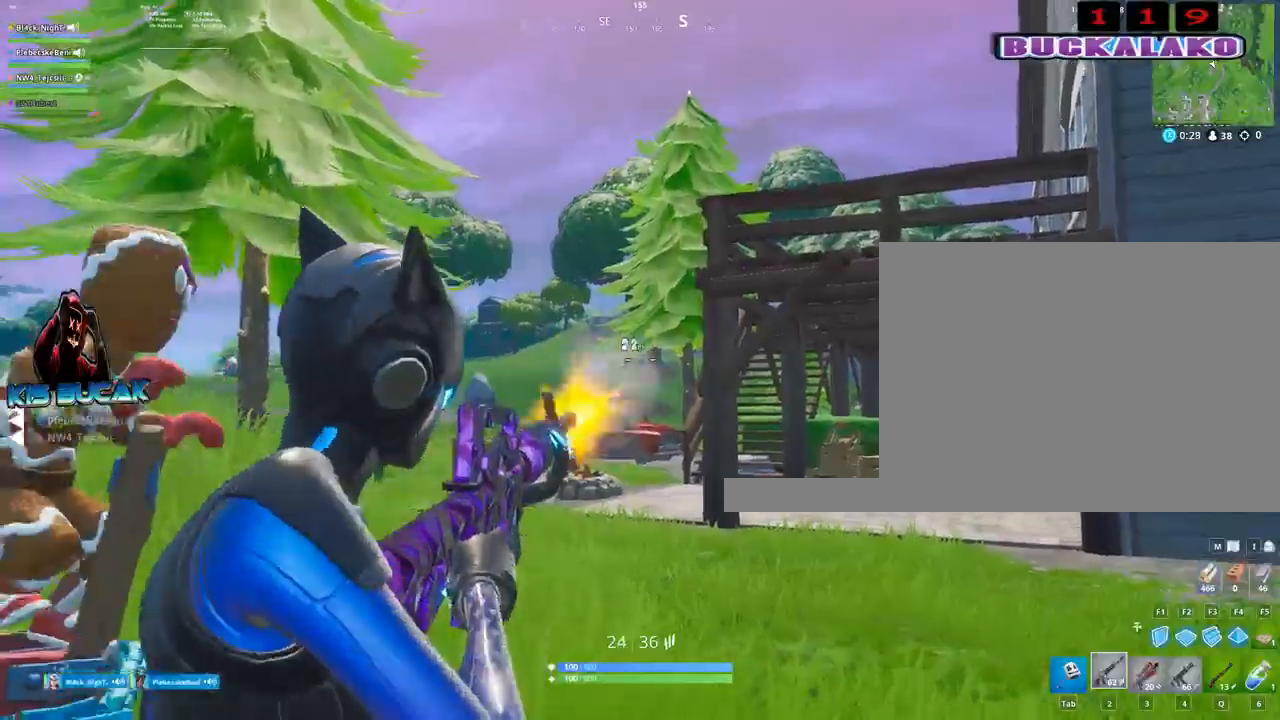
{"keys": ["a", "w"], "mouse": ["right"], "events": [[150, "d", "down"], [434, "d", "up"], [434, "w", "down"], [484, "a", "down"], [484, "mouse_left", "up"]]}
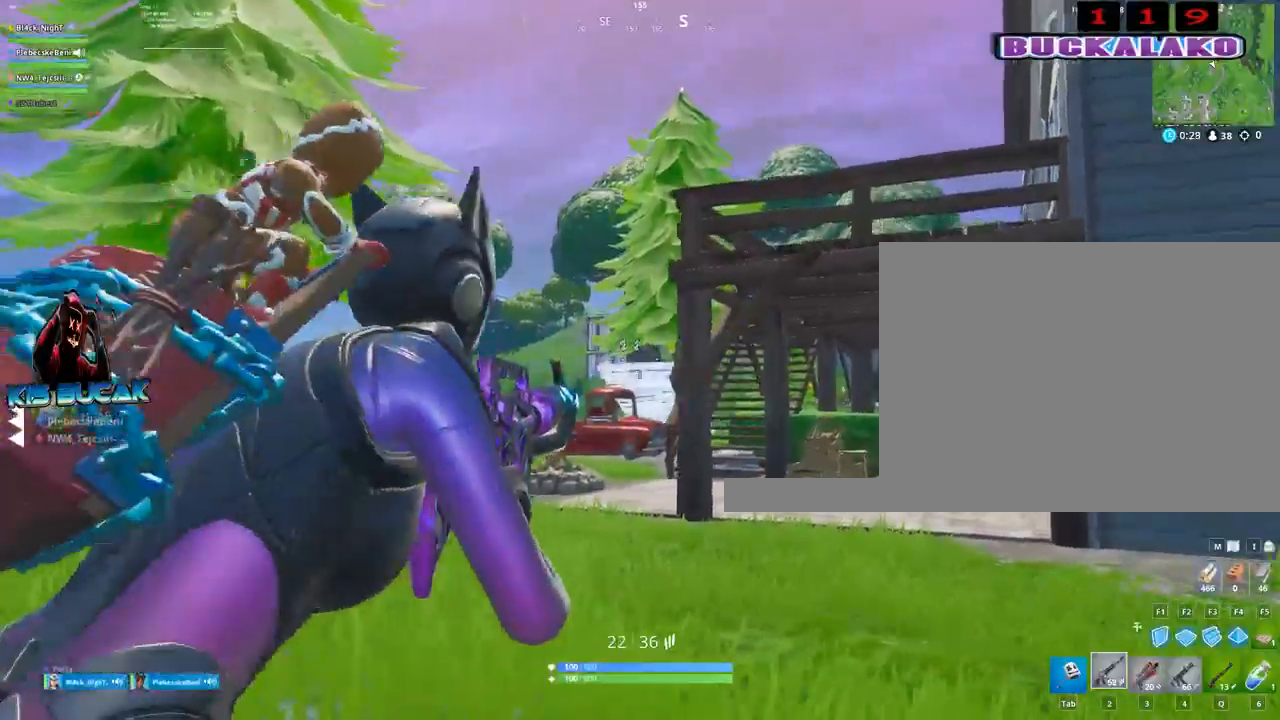
{"keys": ["2", "w"], "mouse": [], "events": [[17, "mouse_right", "up"], [67, "space", "down"], [167, "a", "up"], [217, "space", "up"], [300, "mouse_left", "down"], [400, "mouse_left", "up"], [500, "2", "down"]]}
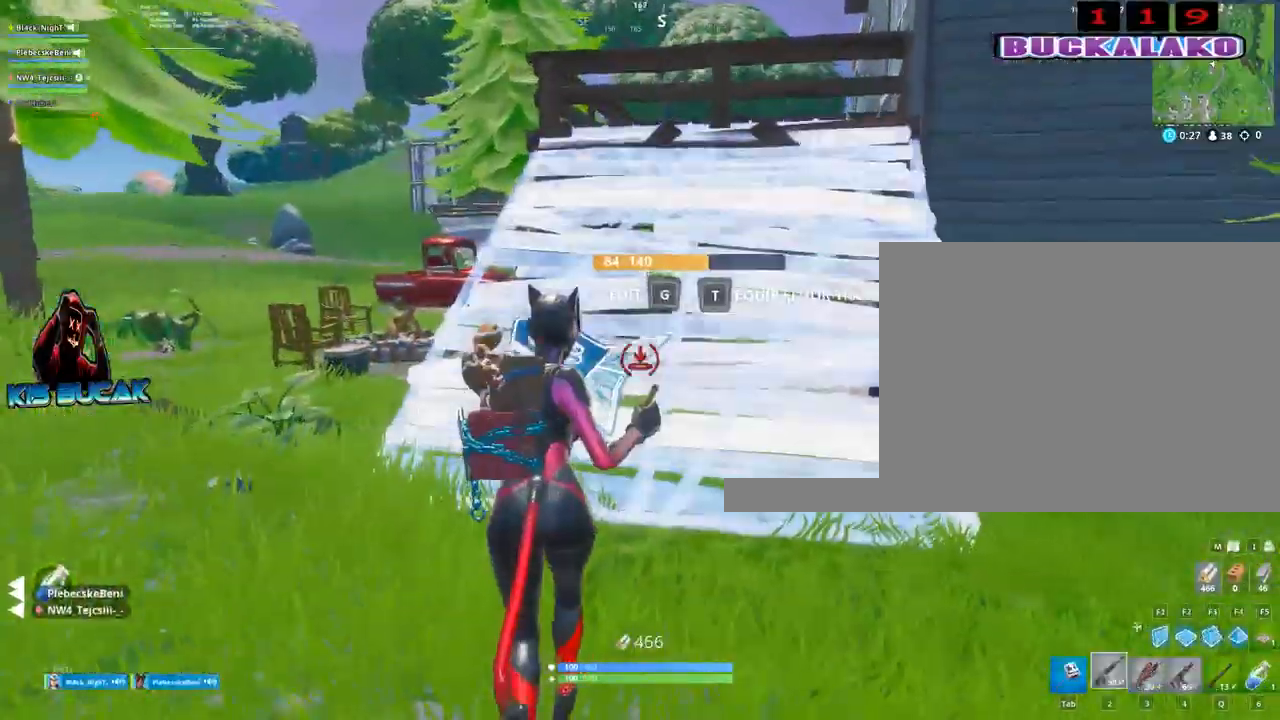
{"keys": ["w"], "mouse": [], "events": [[134, "2", "up"], [234, "d", "down"], [417, "d", "up"]]}
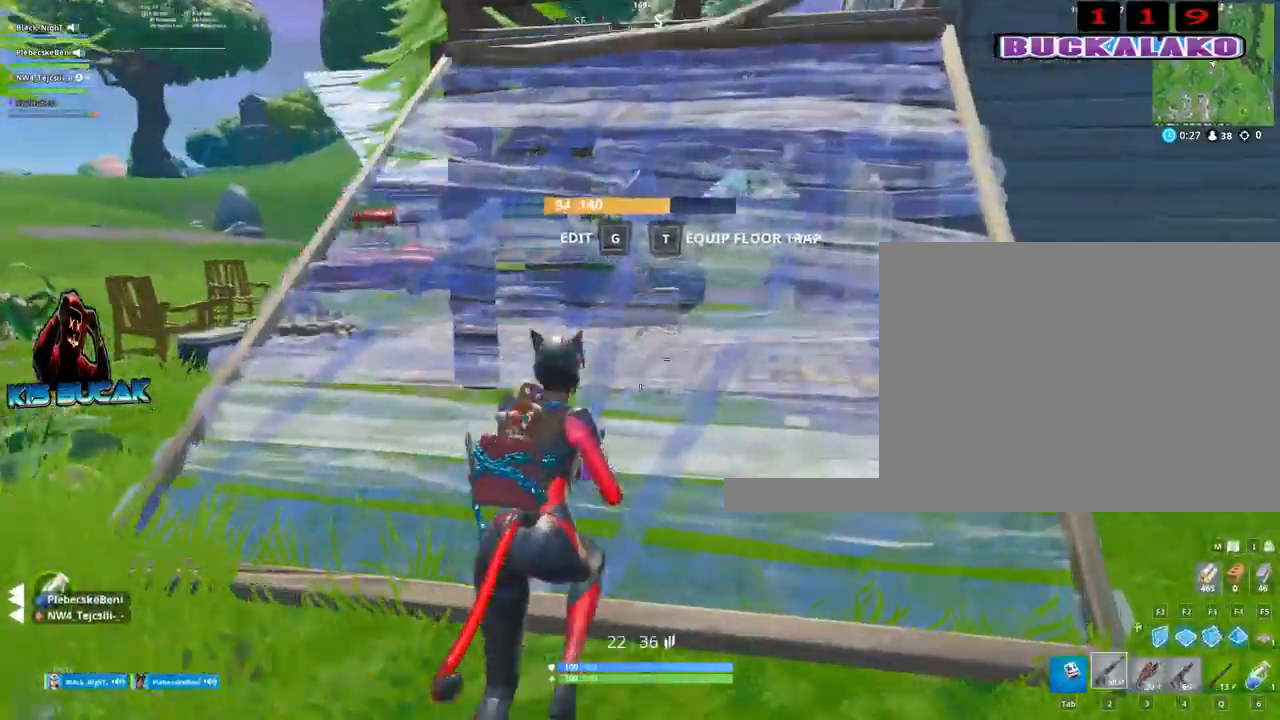
{"keys": ["d", "w"], "mouse": [], "events": [[150, "a", "down"], [284, "a", "up"], [334, "d", "down"]]}
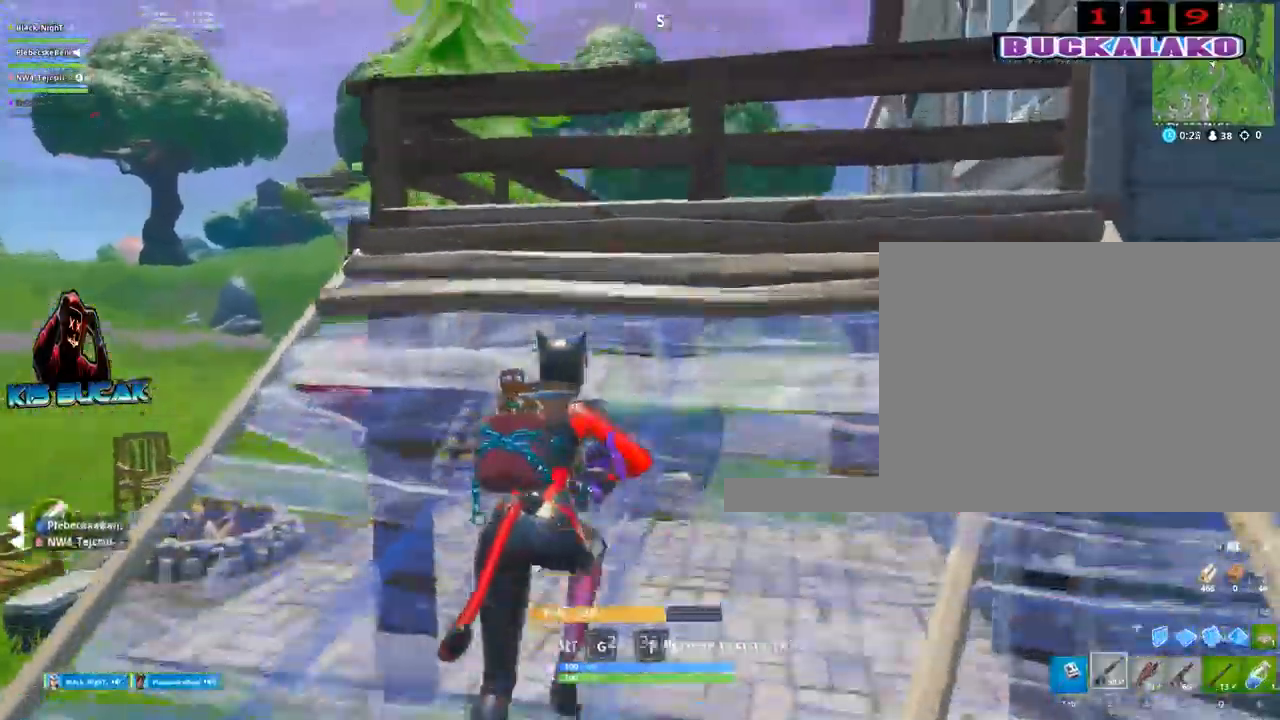
{"keys": ["f", "w"], "mouse": [], "events": [[167, "d", "up"], [350, "space", "down"], [400, "f", "down"], [484, "space", "up"]]}
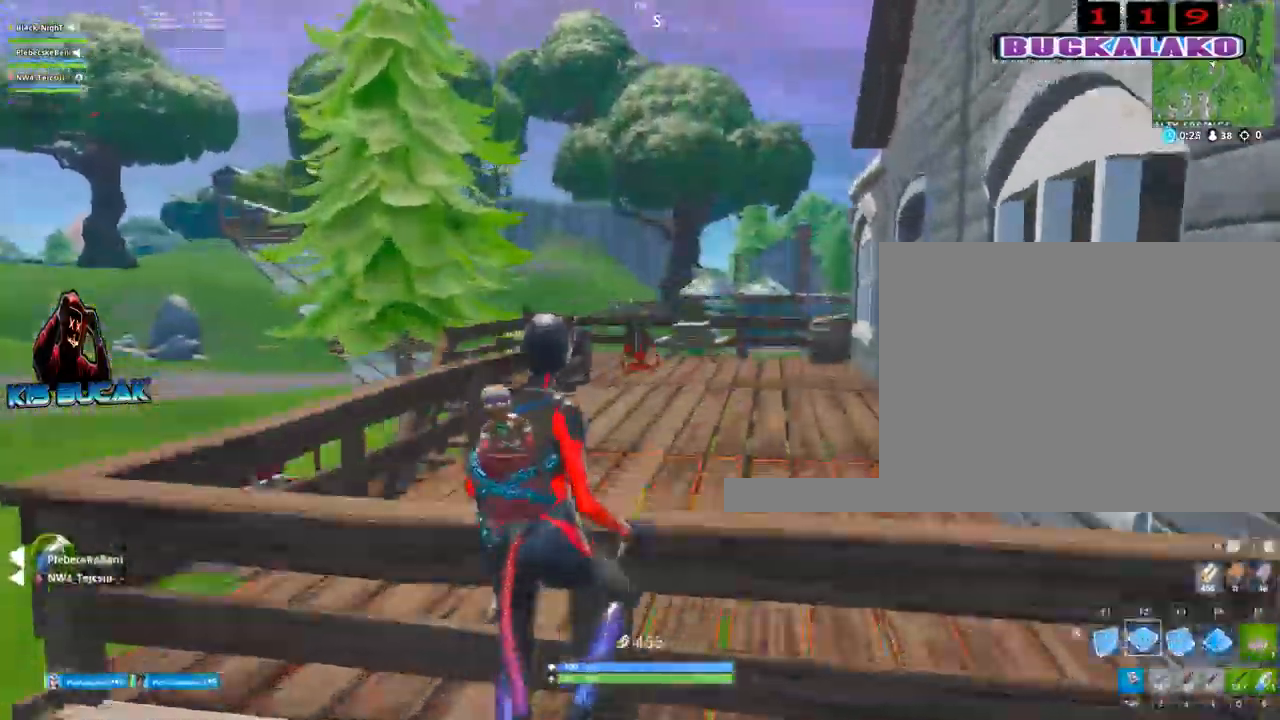
{"keys": ["d", "w"], "mouse": [], "events": [[34, "f", "up"], [34, "mouse_left", "down"], [267, "d", "down"], [417, "mouse_left", "up"]]}